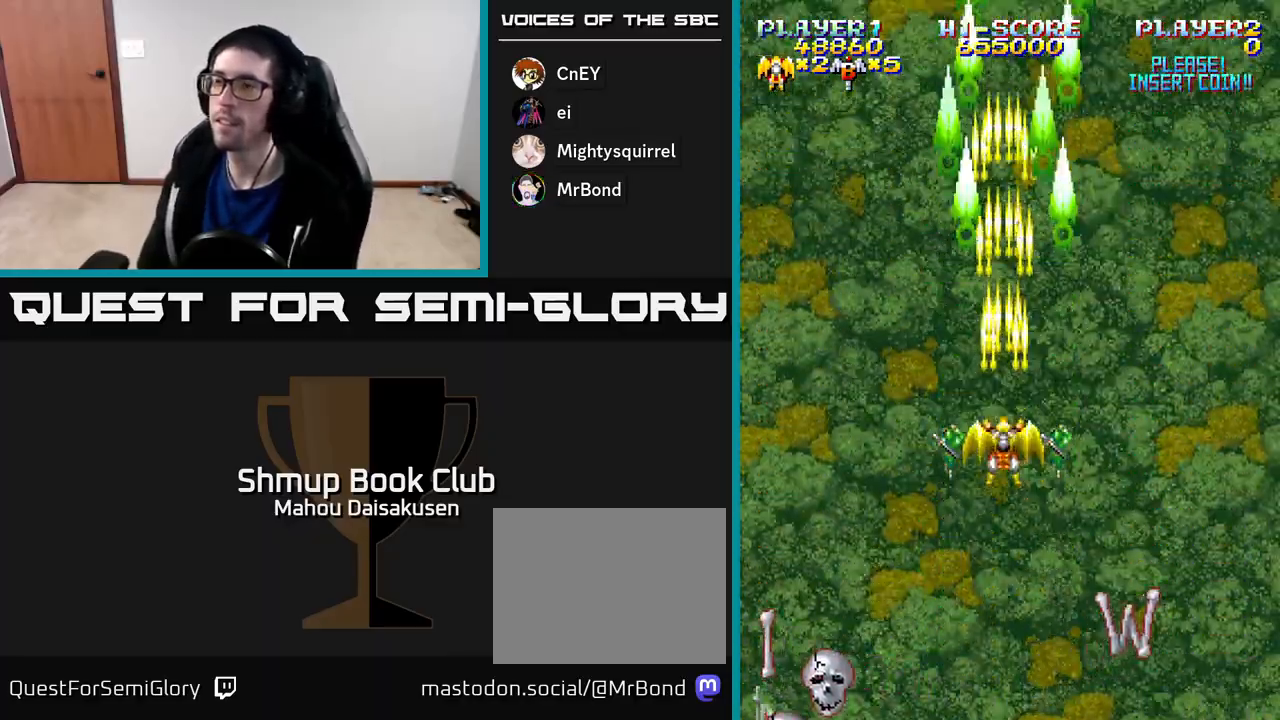
Gameplay with a controller (Xbox layout); each line is a JSON object with the inputs held at the frame after it. "events" lists button and stick changes between this image and that frame as [ms after this image, input, new state], when the widget could be followed in between. Not read: left_stick.
{"buttons": ["A"], "right_stick": "center", "events": []}
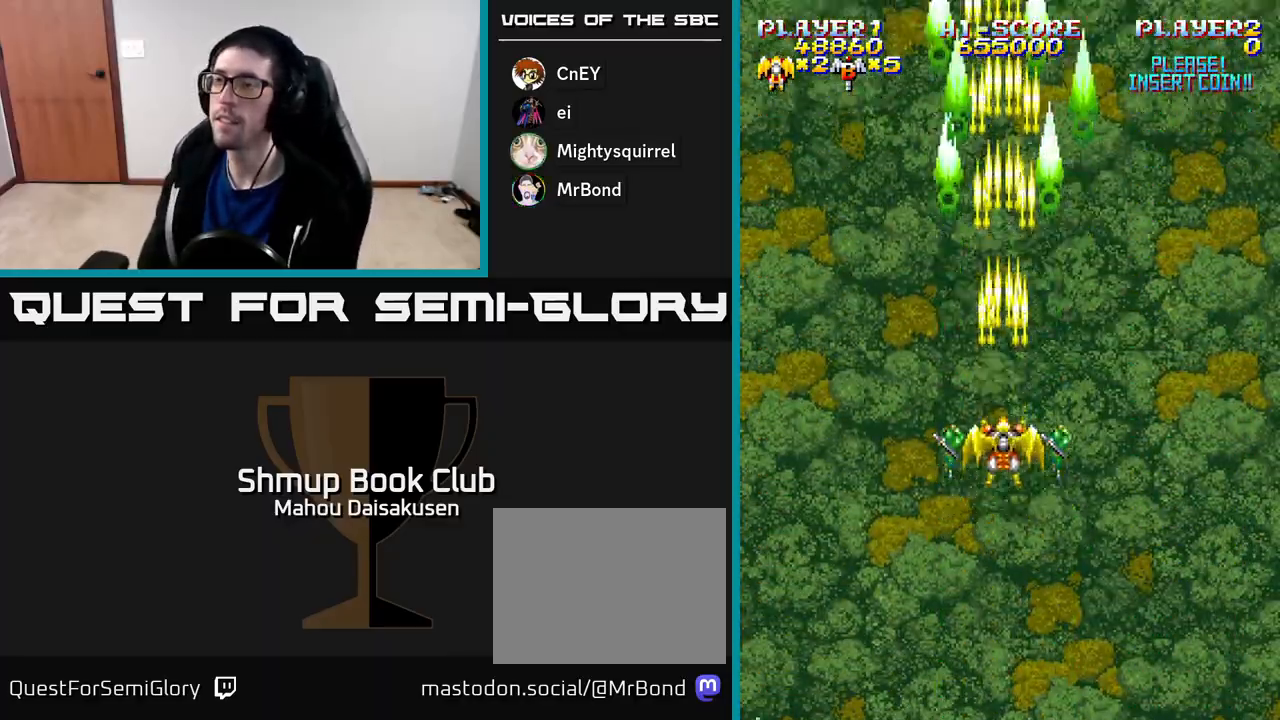
{"buttons": ["A"], "right_stick": "center", "events": []}
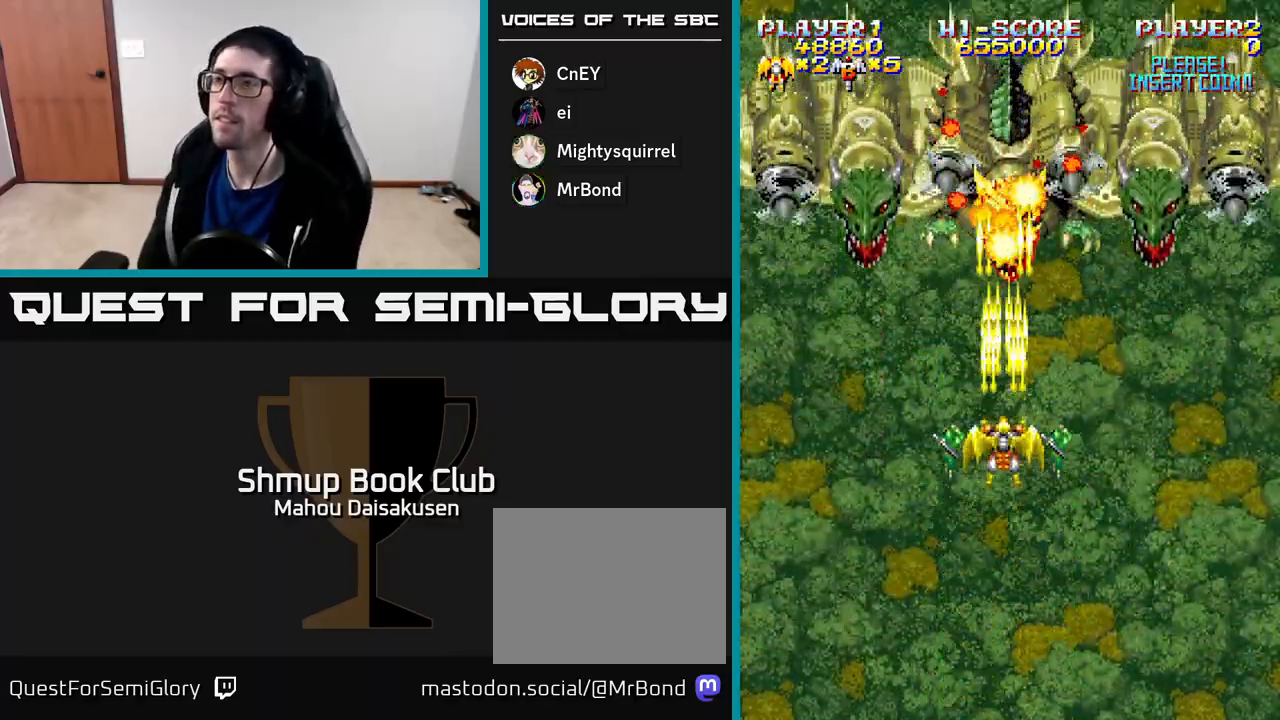
{"buttons": ["A", "DPAD_RIGHT"], "right_stick": "center", "events": [[150, "DPAD_DOWN", "down"], [383, "DPAD_RIGHT", "down"], [417, "DPAD_DOWN", "up"]]}
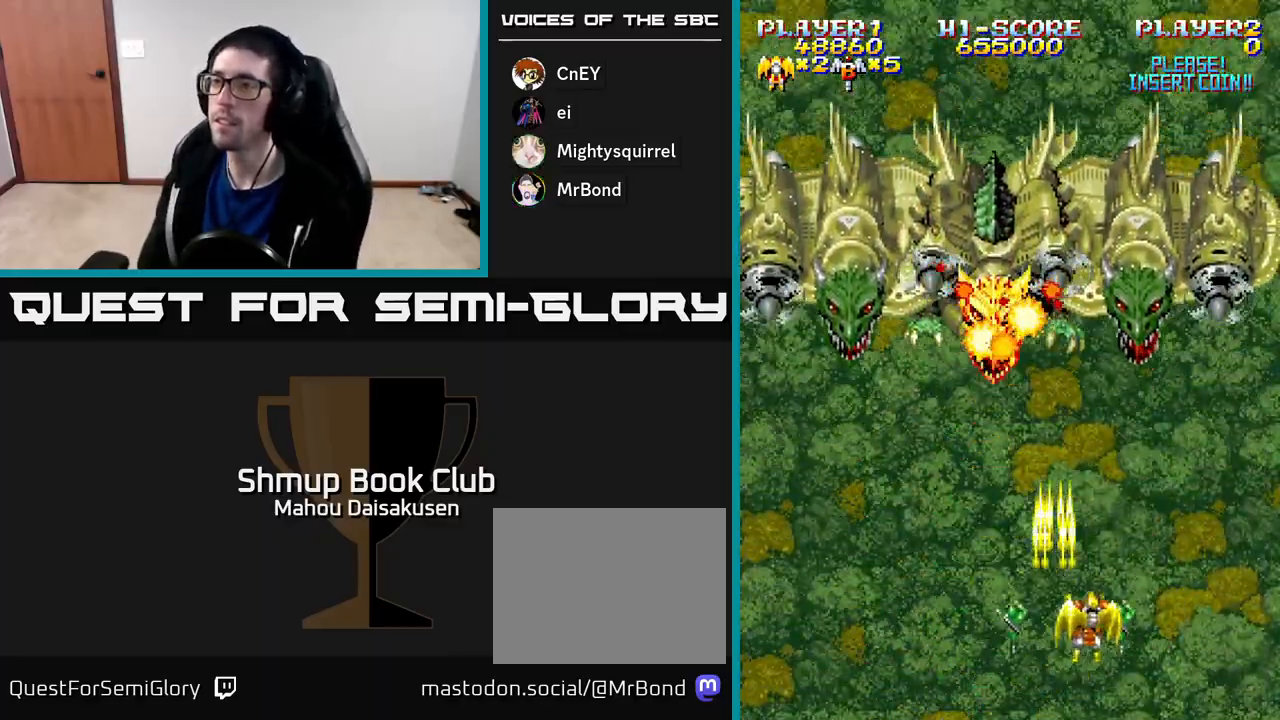
{"buttons": ["A"], "right_stick": "center", "events": [[50, "DPAD_UP", "down"], [67, "DPAD_RIGHT", "up"], [167, "DPAD_LEFT", "down"], [250, "DPAD_UP", "up"], [267, "DPAD_LEFT", "up"]]}
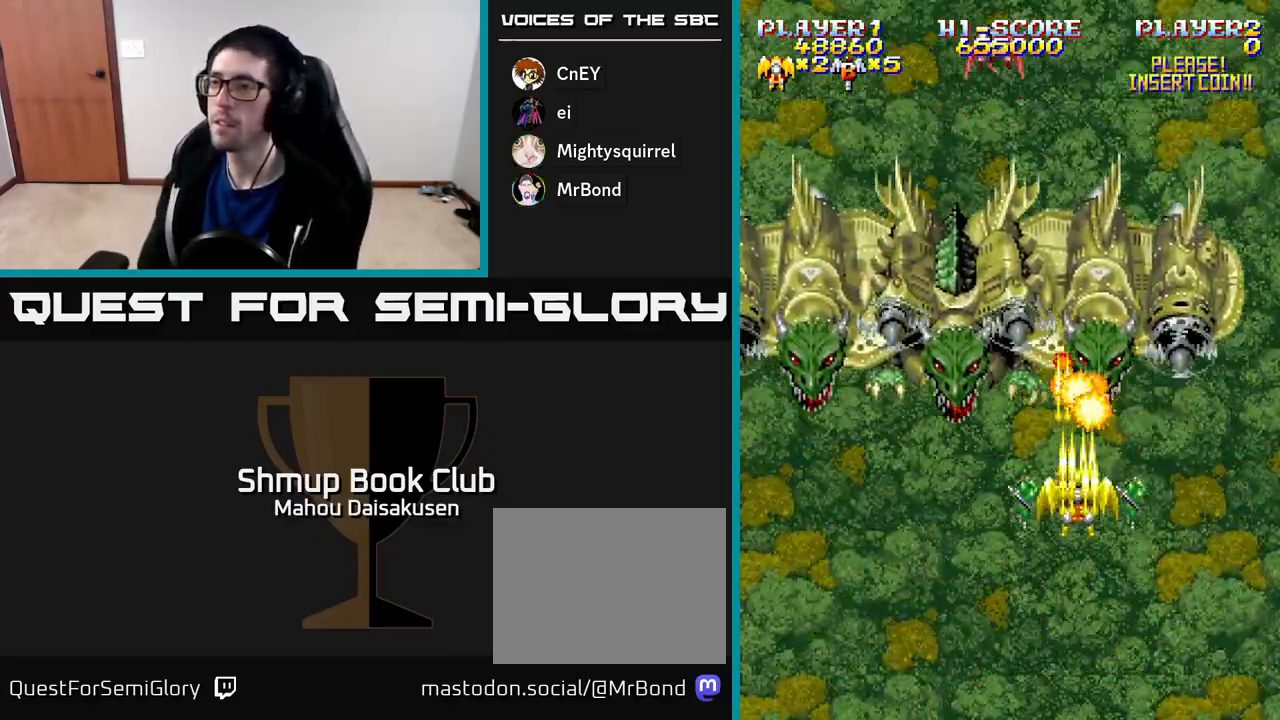
{"buttons": ["A"], "right_stick": "center", "events": []}
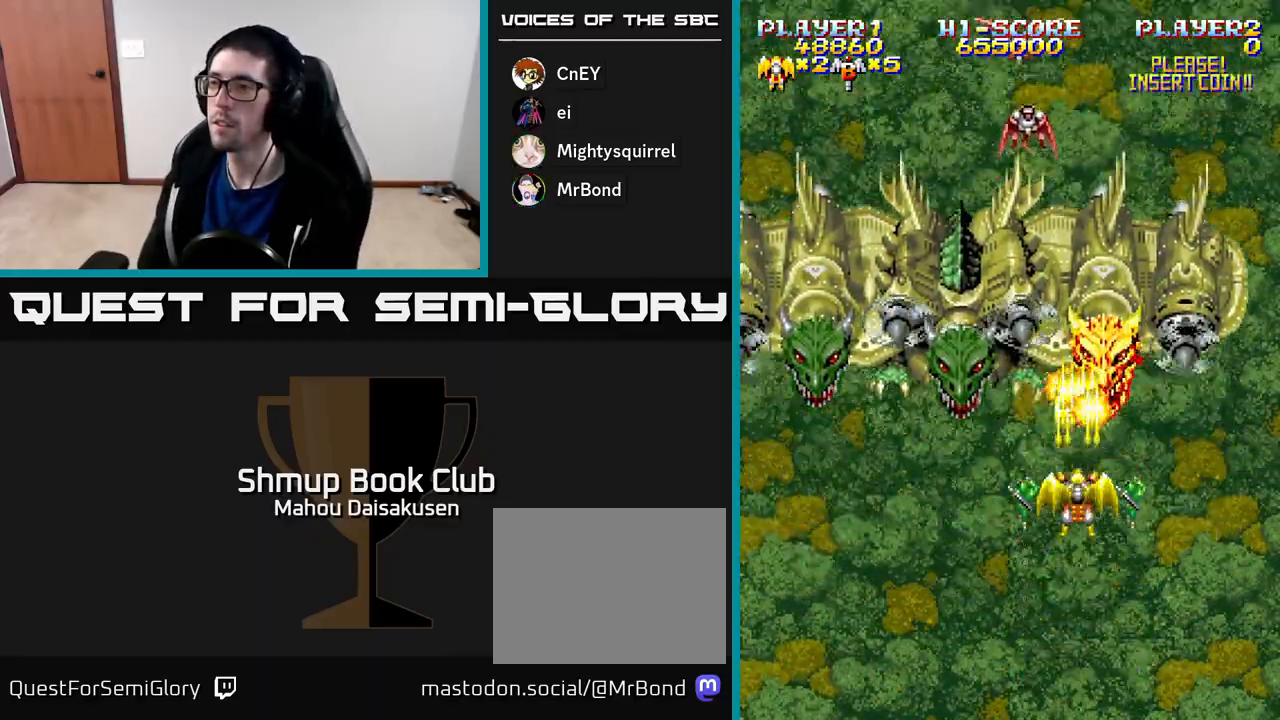
{"buttons": ["A", "DPAD_DOWN"], "right_stick": "center", "events": [[500, "DPAD_DOWN", "down"]]}
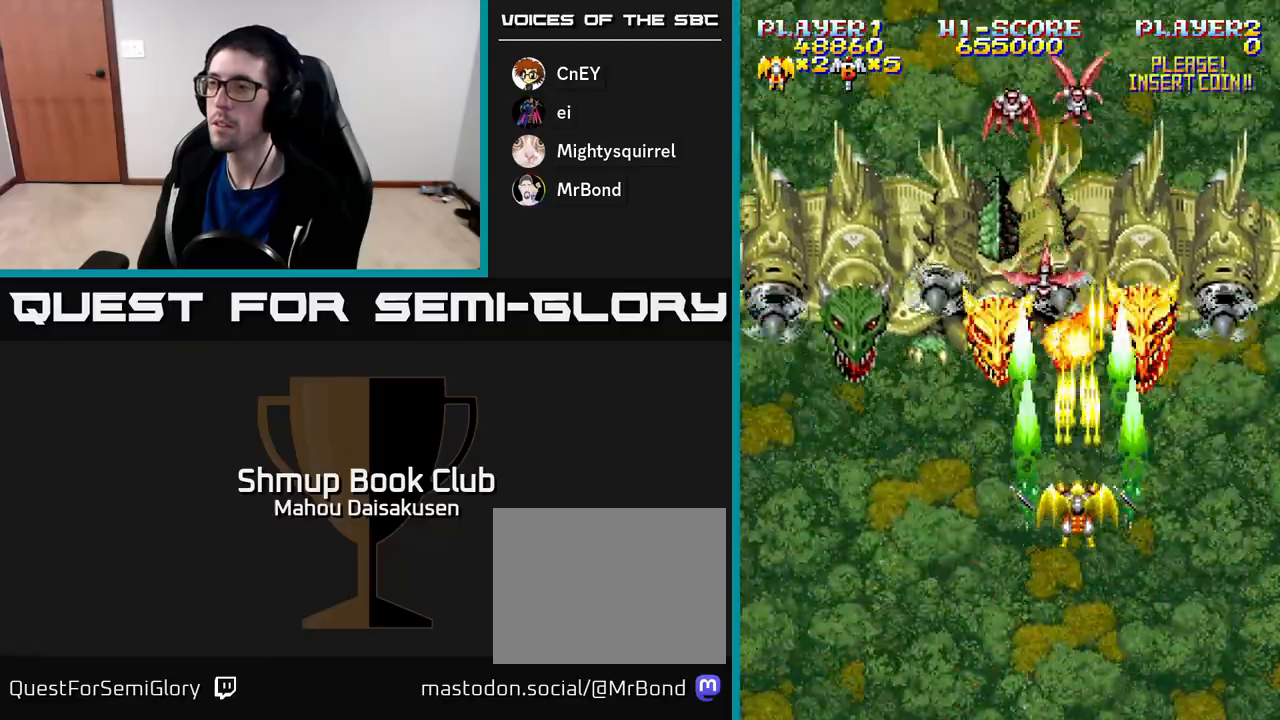
{"buttons": ["A", "DPAD_DOWN"], "right_stick": "center", "events": []}
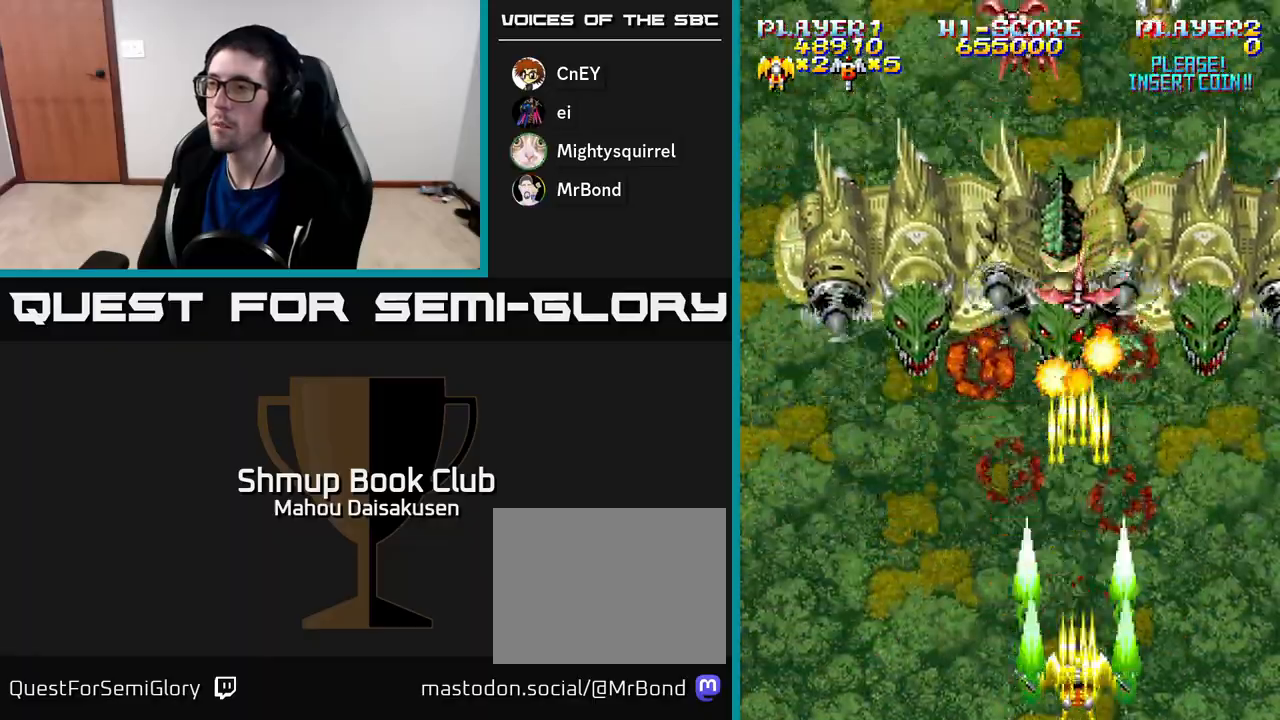
{"buttons": ["A", "DPAD_LEFT"], "right_stick": "center", "events": [[50, "DPAD_DOWN", "up"], [183, "DPAD_RIGHT", "down"], [433, "DPAD_RIGHT", "up"], [467, "DPAD_LEFT", "down"]]}
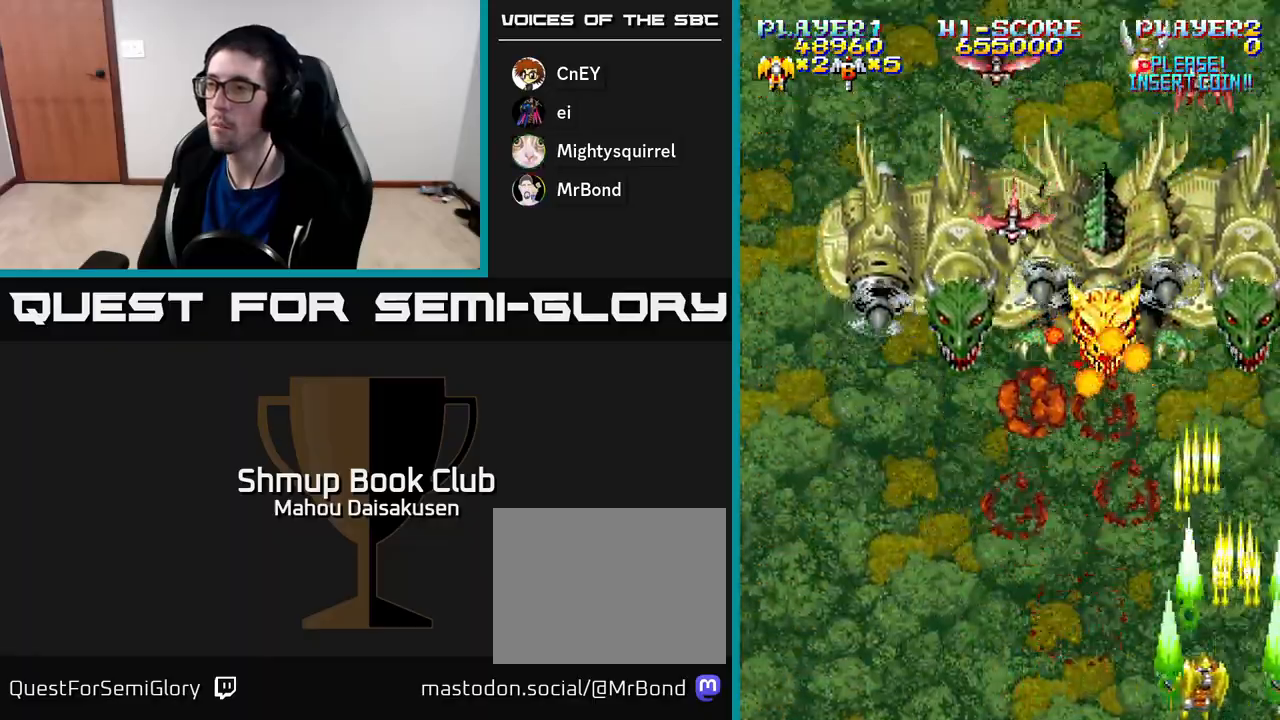
{"buttons": ["A"], "right_stick": "center", "events": [[400, "DPAD_LEFT", "up"]]}
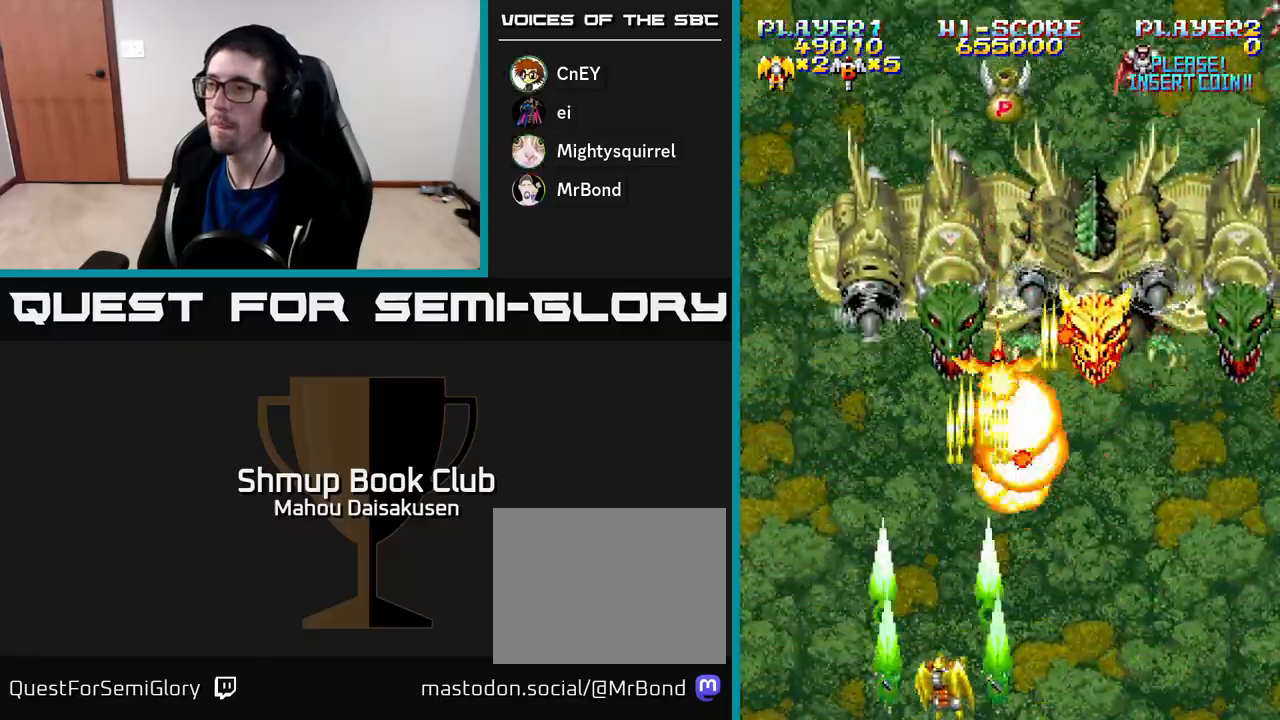
{"buttons": ["A", "DPAD_RIGHT"], "right_stick": "center", "events": [[83, "DPAD_RIGHT", "down"]]}
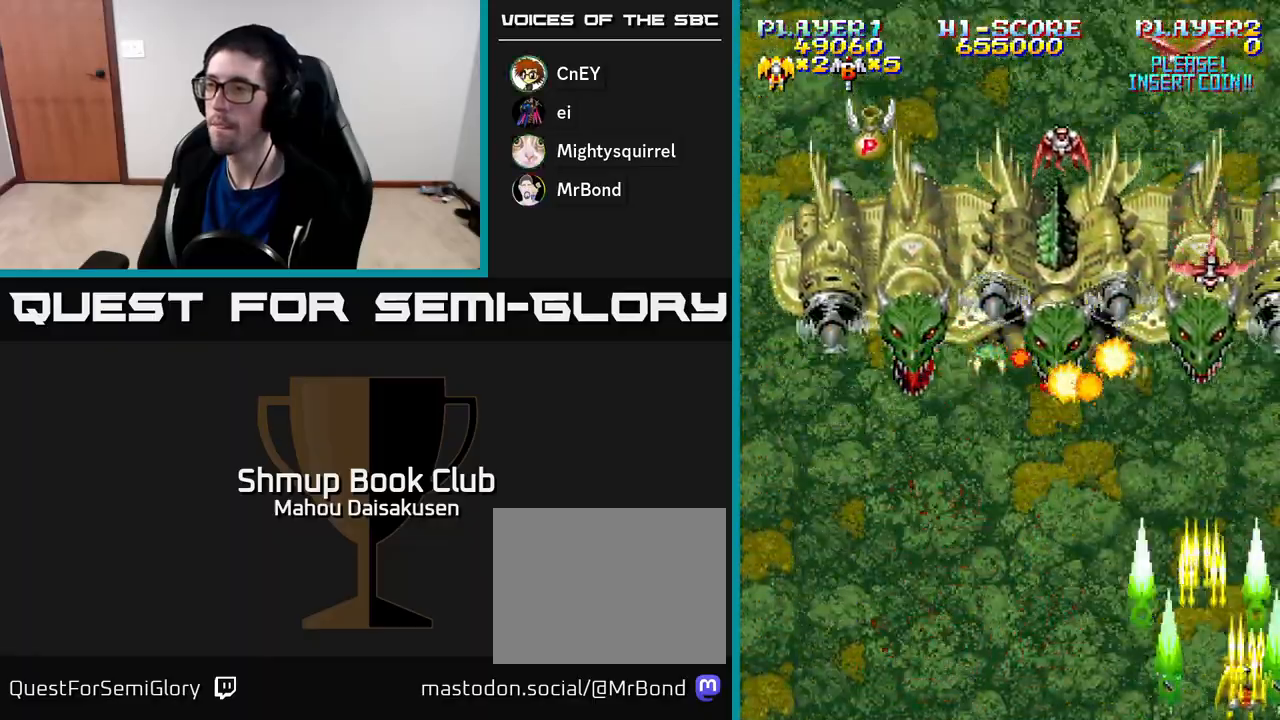
{"buttons": ["A"], "right_stick": "center", "events": [[17, "DPAD_RIGHT", "up"], [33, "DPAD_LEFT", "down"], [183, "DPAD_LEFT", "up"], [350, "DPAD_LEFT", "down"], [483, "DPAD_LEFT", "up"]]}
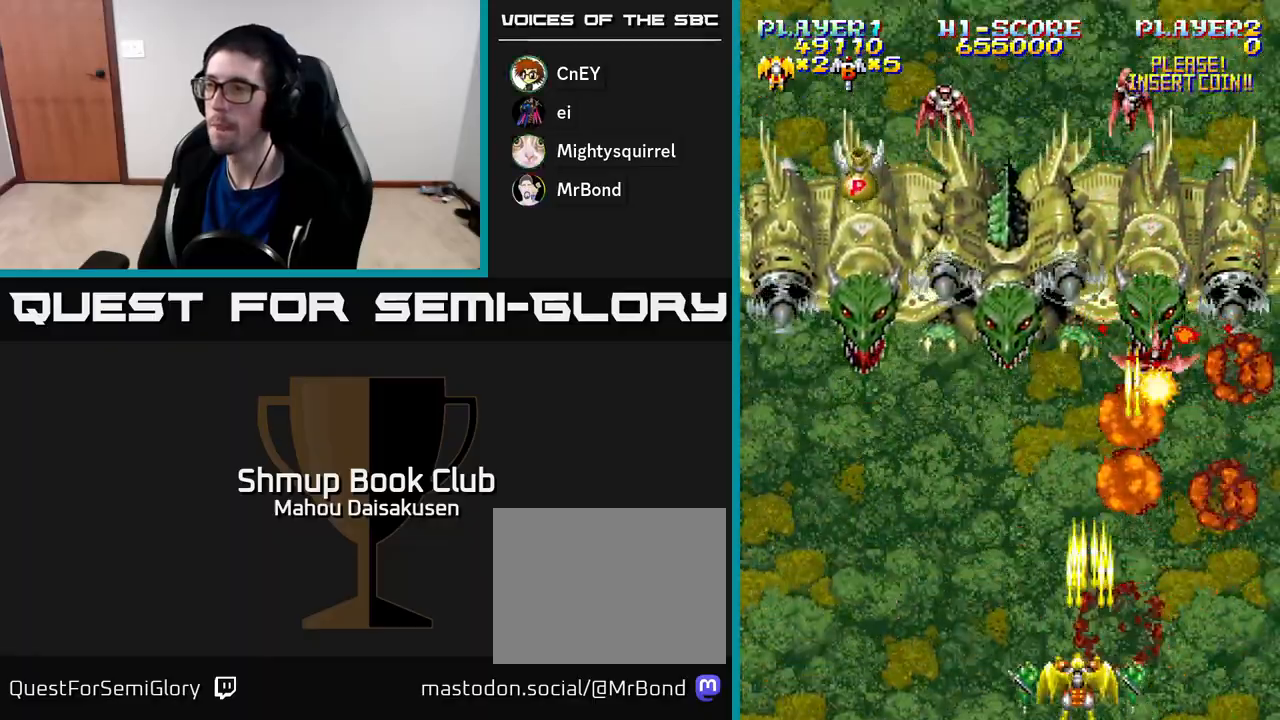
{"buttons": ["A"], "right_stick": "center", "events": []}
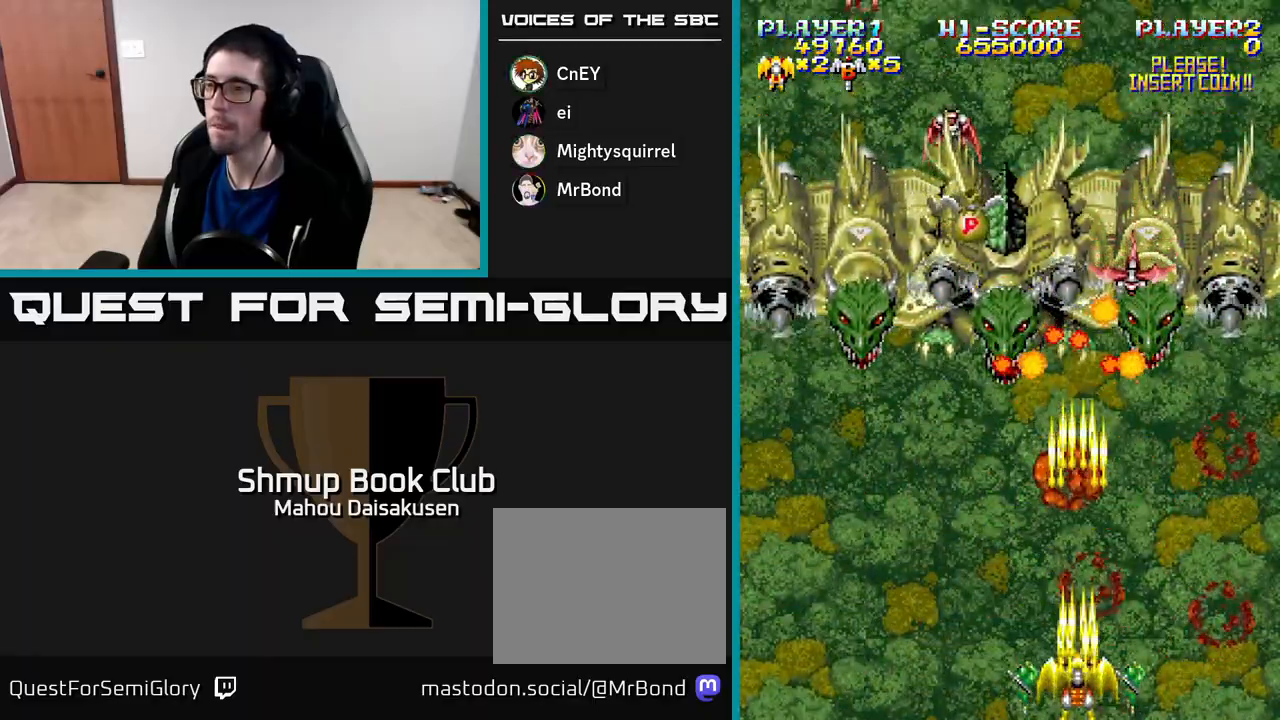
{"buttons": ["A", "DPAD_LEFT"], "right_stick": "center", "events": [[117, "DPAD_RIGHT", "down"], [267, "DPAD_RIGHT", "up"], [467, "DPAD_LEFT", "down"]]}
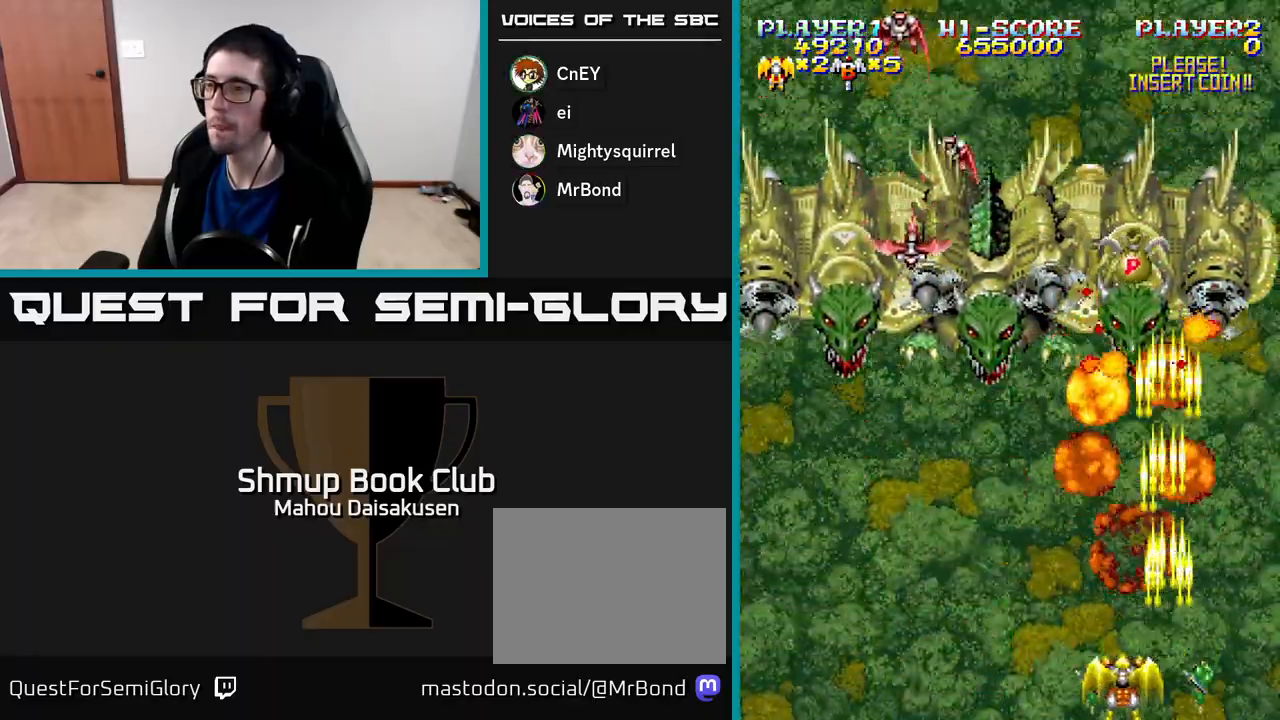
{"buttons": ["A", "DPAD_LEFT"], "right_stick": "center", "events": [[100, "DPAD_LEFT", "up"], [183, "DPAD_RIGHT", "down"], [283, "DPAD_RIGHT", "up"], [350, "DPAD_LEFT", "down"]]}
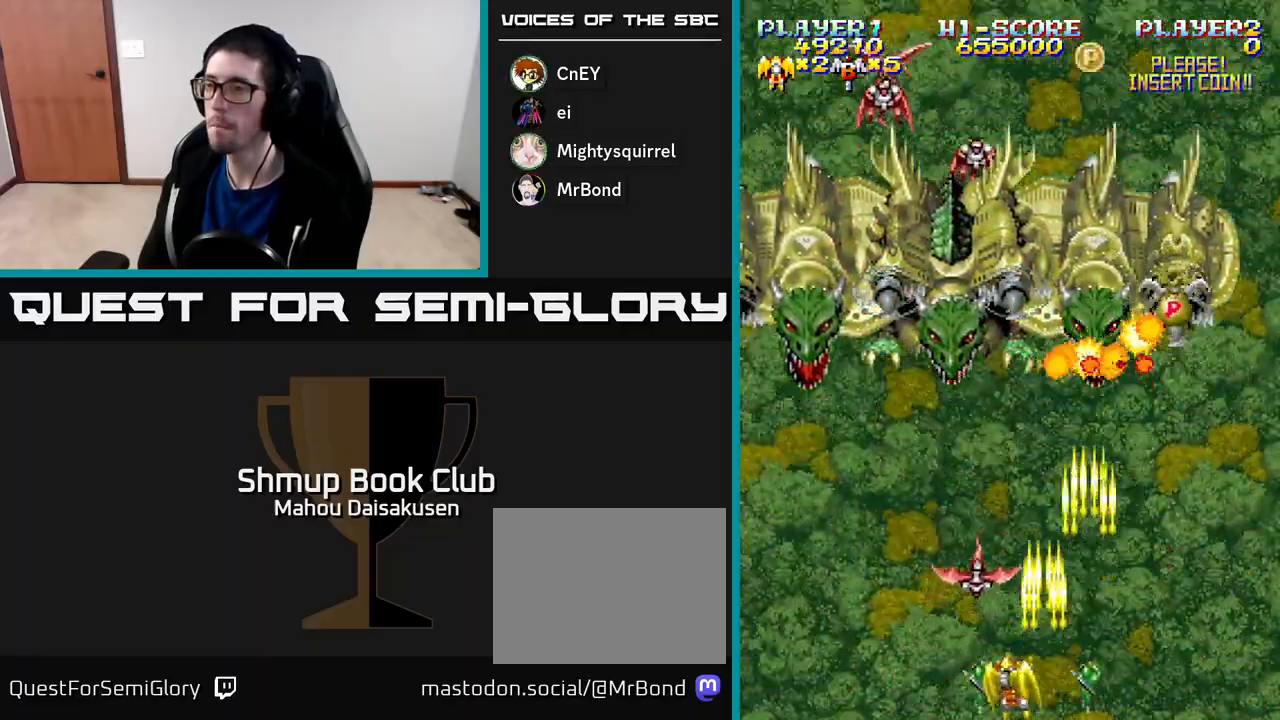
{"buttons": ["A"], "right_stick": "center", "events": [[133, "DPAD_LEFT", "up"], [233, "DPAD_LEFT", "down"], [367, "DPAD_LEFT", "up"]]}
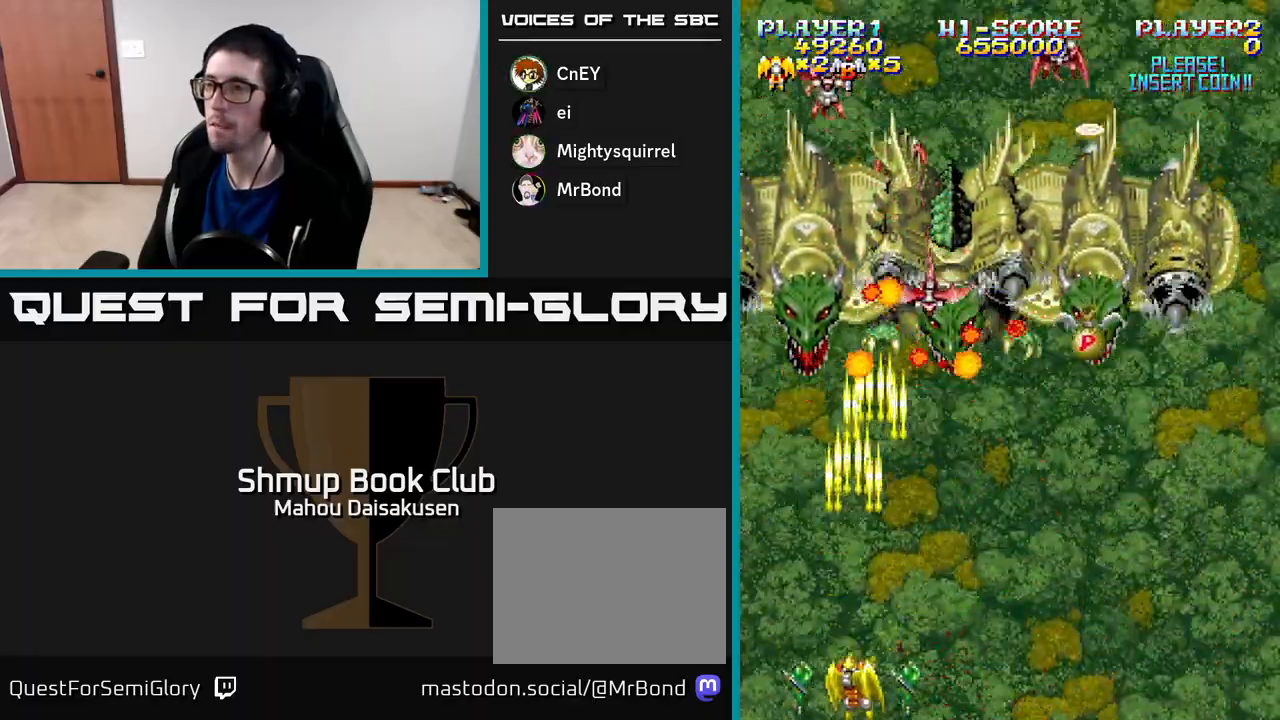
{"buttons": ["A", "DPAD_LEFT"], "right_stick": "center", "events": [[17, "DPAD_RIGHT", "down"], [400, "DPAD_RIGHT", "up"], [433, "DPAD_LEFT", "down"]]}
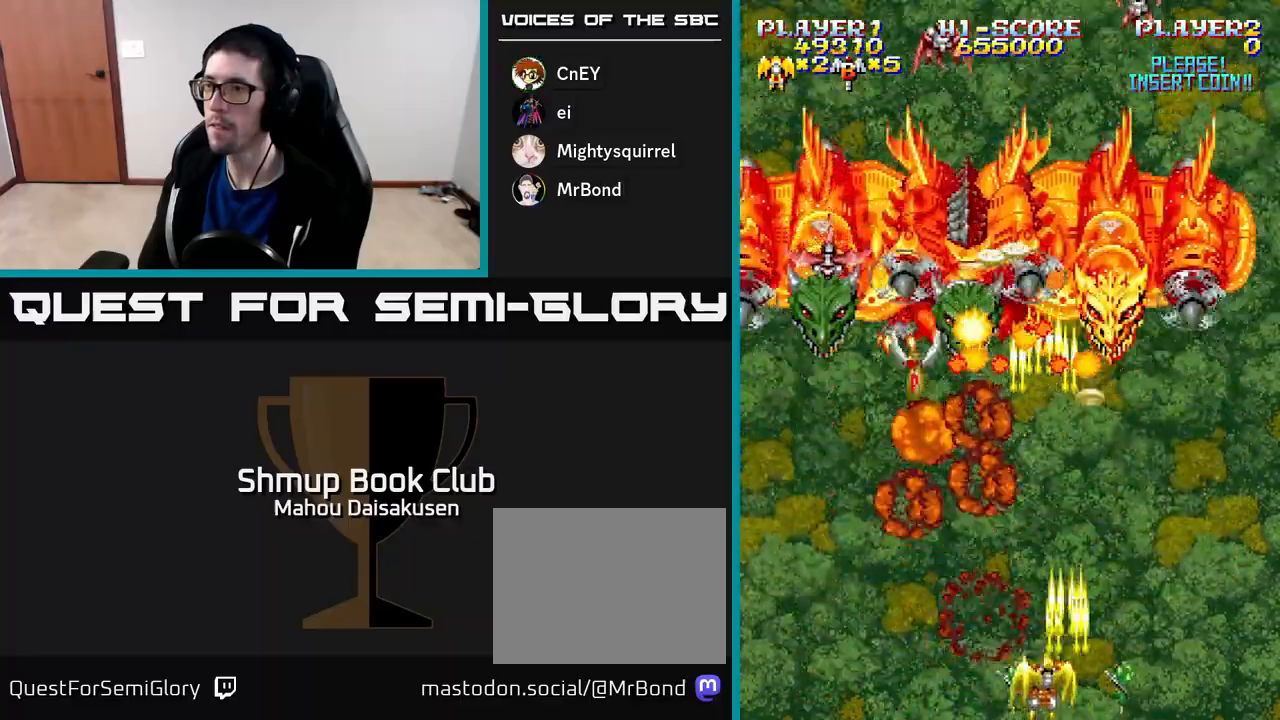
{"buttons": ["A", "DPAD_RIGHT"], "right_stick": "center", "events": [[167, "DPAD_LEFT", "up"], [217, "DPAD_RIGHT", "down"]]}
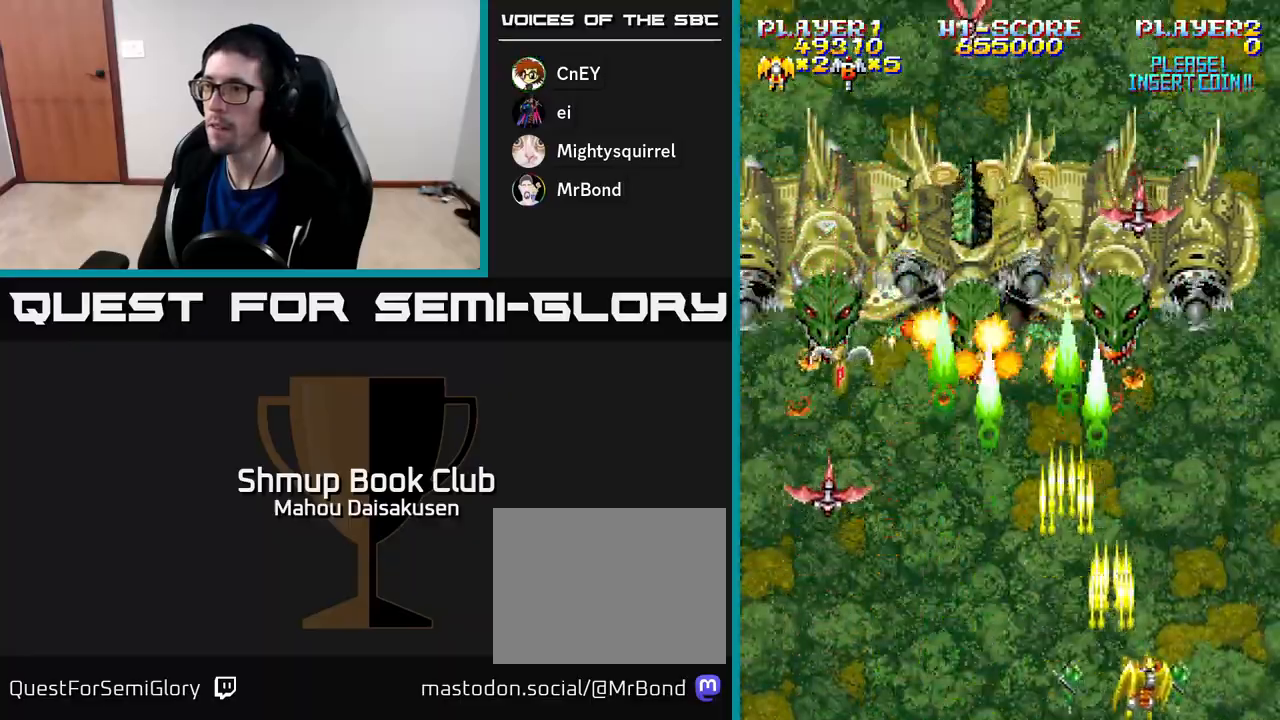
{"buttons": ["A", "DPAD_LEFT"], "right_stick": "center", "events": [[33, "DPAD_RIGHT", "up"], [83, "DPAD_LEFT", "down"], [217, "DPAD_LEFT", "up"], [250, "DPAD_RIGHT", "down"], [333, "DPAD_DOWN", "down"], [350, "DPAD_RIGHT", "up"], [383, "DPAD_DOWN", "up"], [383, "DPAD_LEFT", "down"]]}
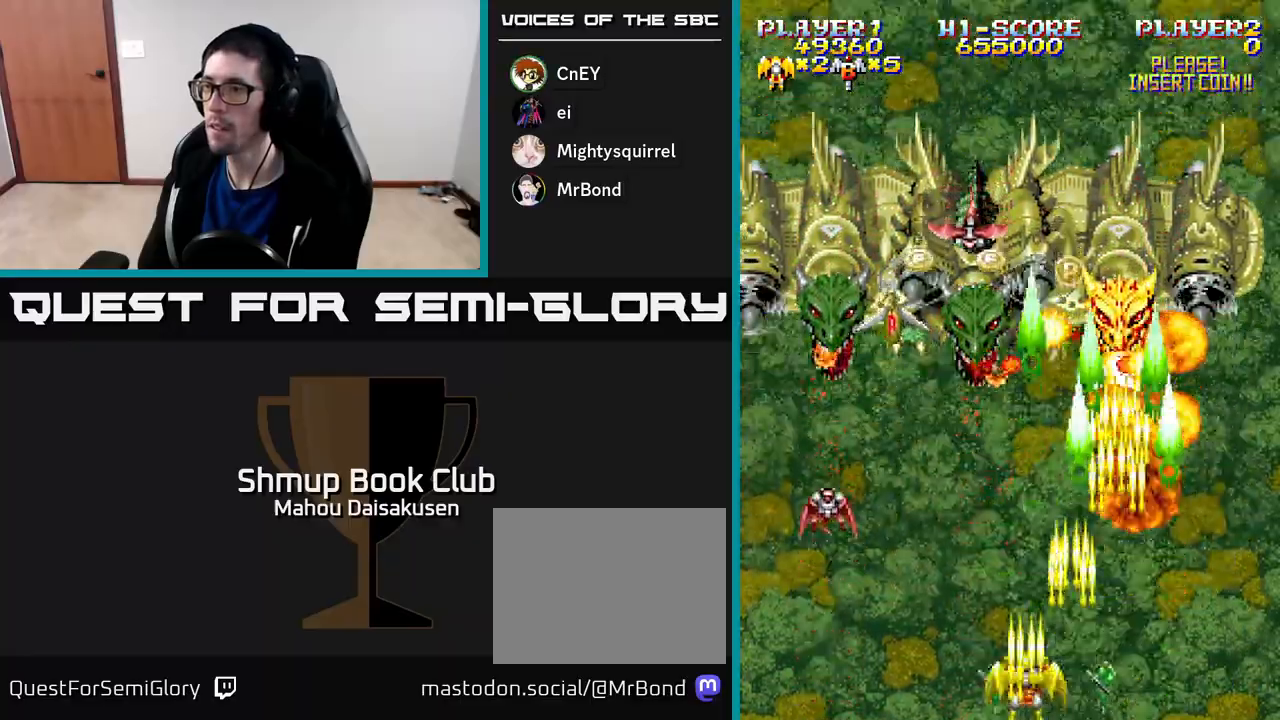
{"buttons": ["A", "DPAD_RIGHT"], "right_stick": "center", "events": [[33, "DPAD_LEFT", "up"], [450, "DPAD_RIGHT", "down"]]}
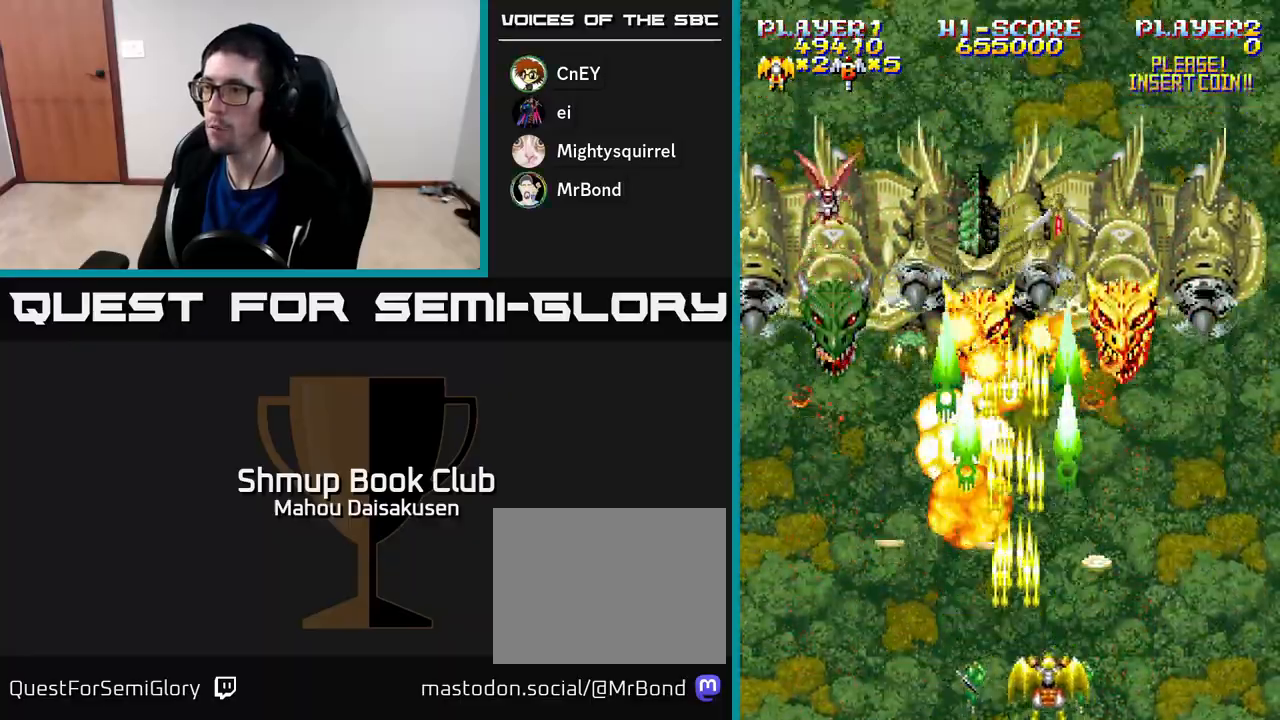
{"buttons": ["A"], "right_stick": "center", "events": [[17, "DPAD_DOWN", "down"], [17, "DPAD_RIGHT", "up"], [33, "DPAD_DOWN", "up"]]}
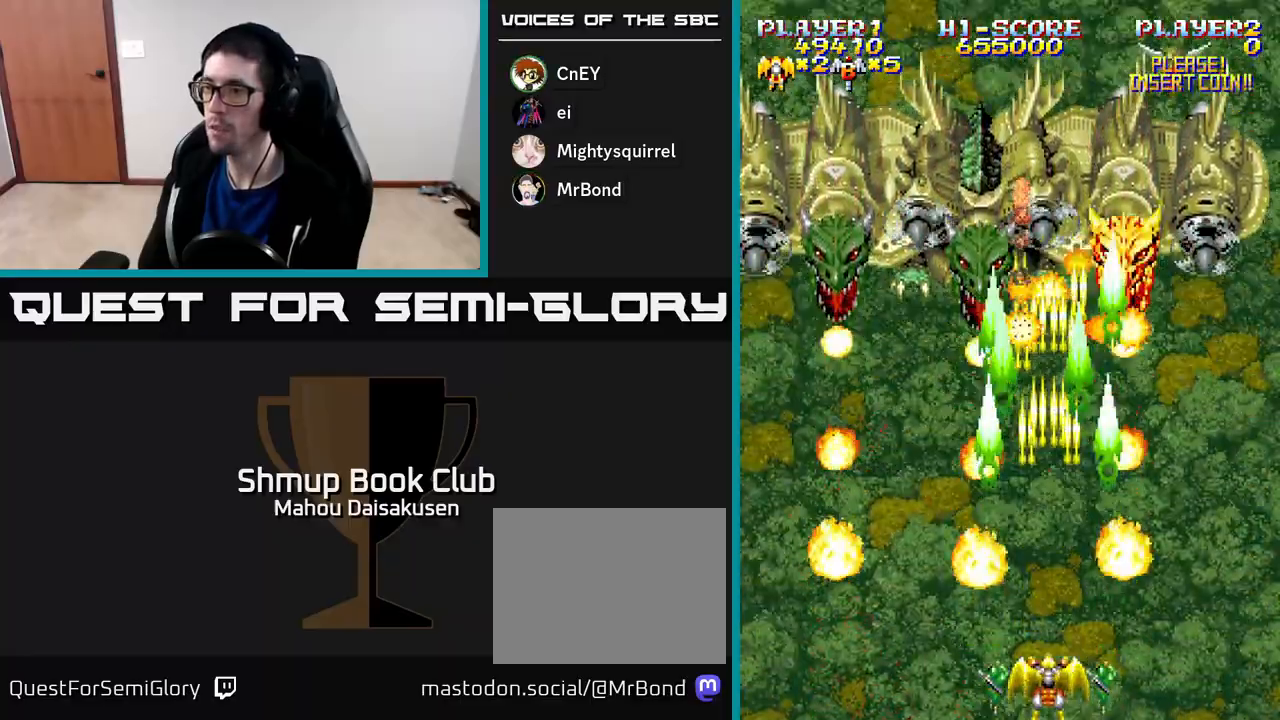
{"buttons": ["A"], "right_stick": "center", "events": []}
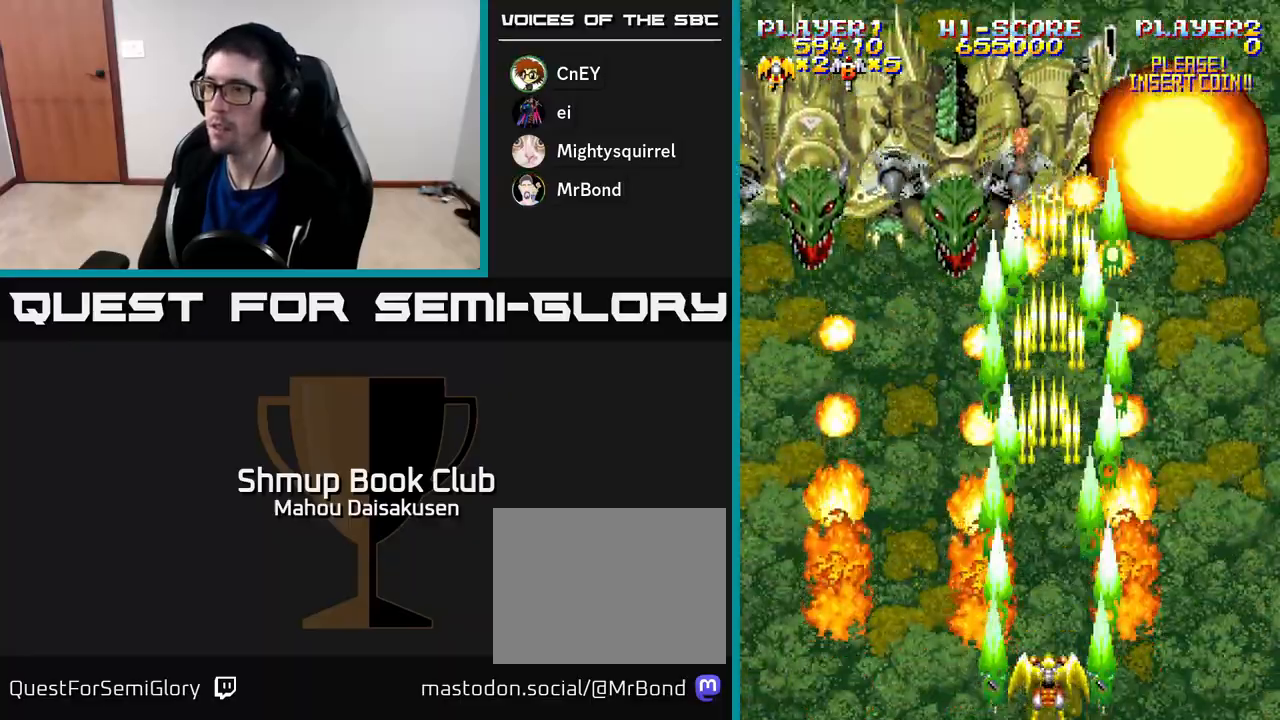
{"buttons": ["A", "DPAD_UP"], "right_stick": "center", "events": [[300, "DPAD_UP", "down"]]}
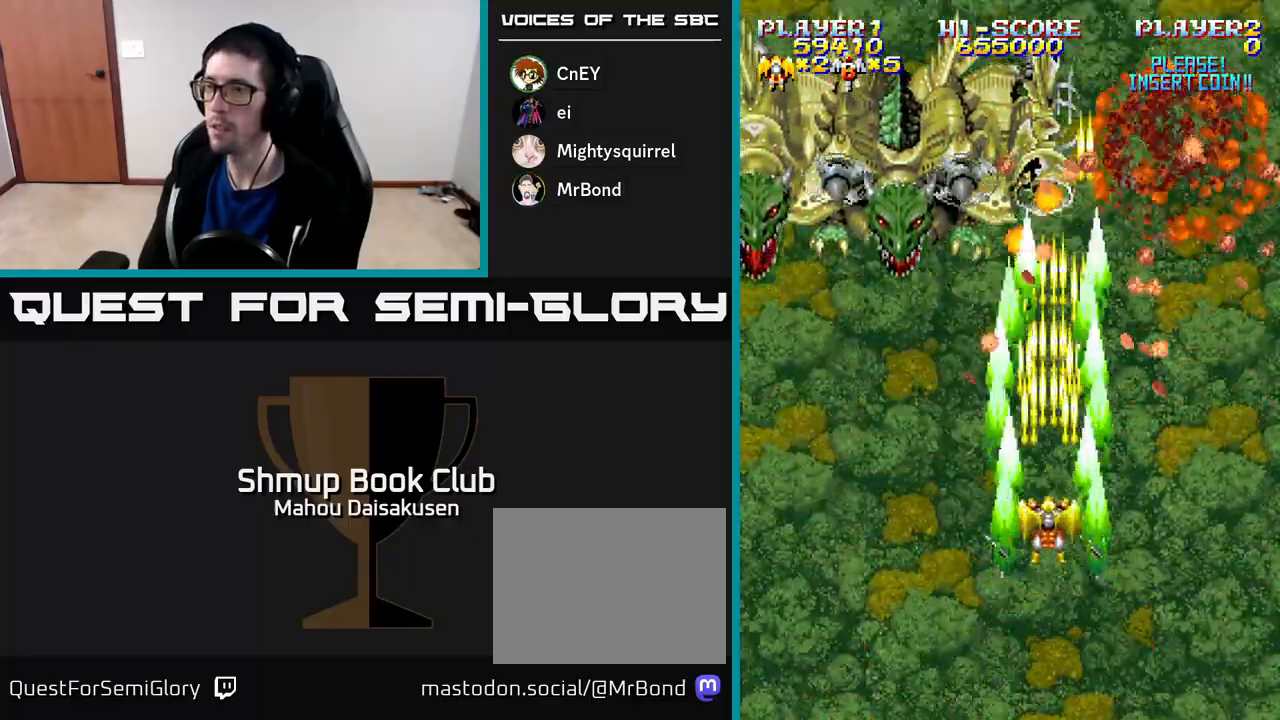
{"buttons": ["A", "DPAD_RIGHT"], "right_stick": "center", "events": [[50, "DPAD_LEFT", "down"], [100, "DPAD_UP", "up"], [467, "DPAD_LEFT", "up"], [500, "DPAD_RIGHT", "down"]]}
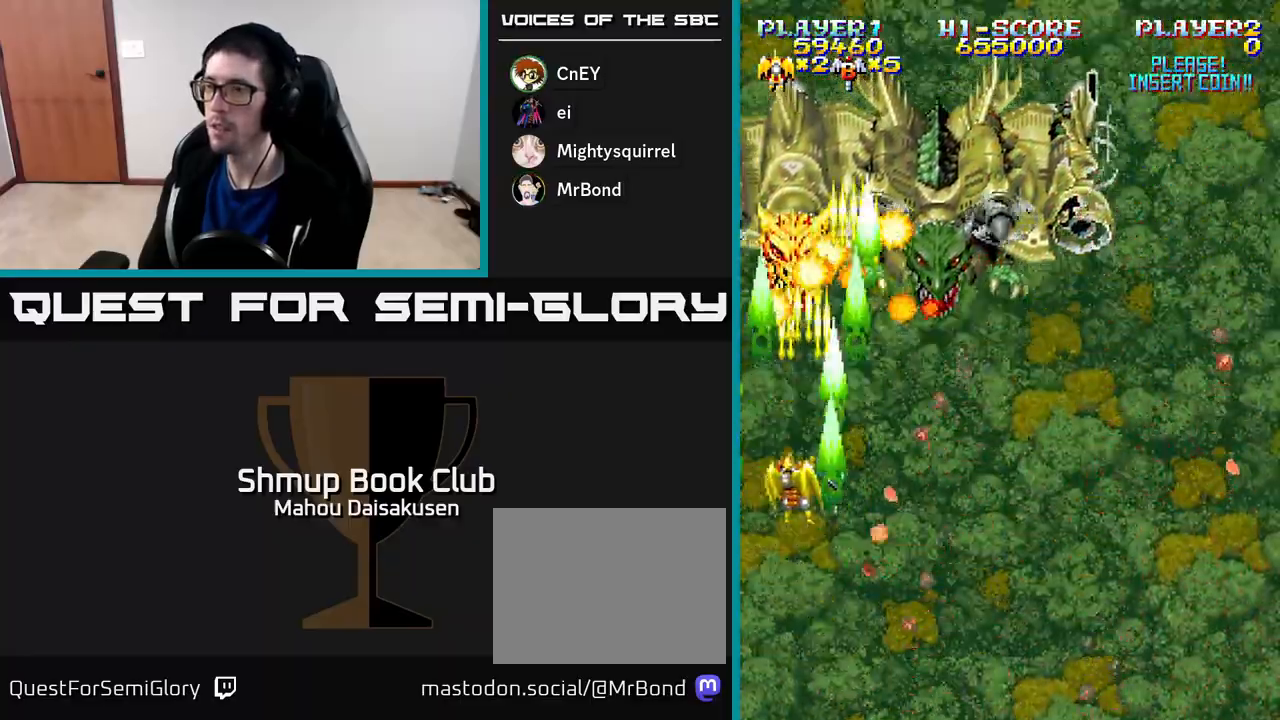
{"buttons": ["A"], "right_stick": "center", "events": [[67, "DPAD_RIGHT", "up"], [333, "DPAD_RIGHT", "down"], [450, "DPAD_RIGHT", "up"]]}
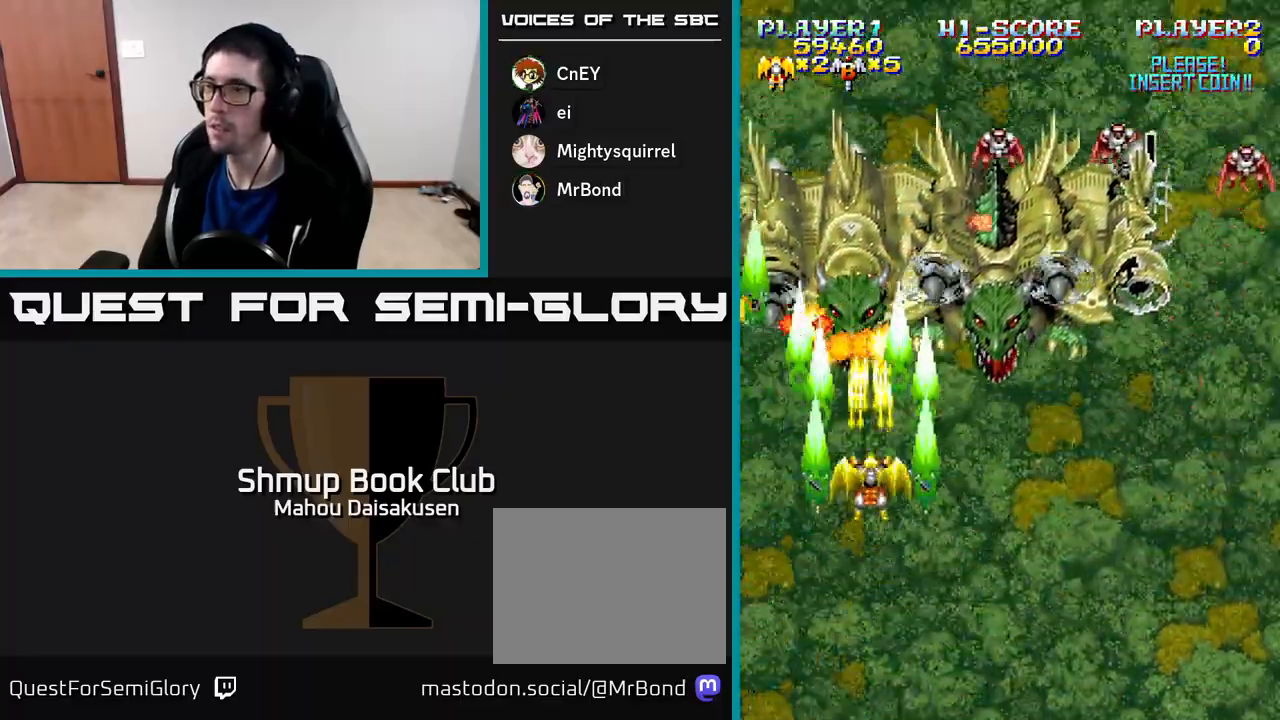
{"buttons": ["A"], "right_stick": "center", "events": [[217, "DPAD_DOWN", "down"], [333, "DPAD_DOWN", "up"]]}
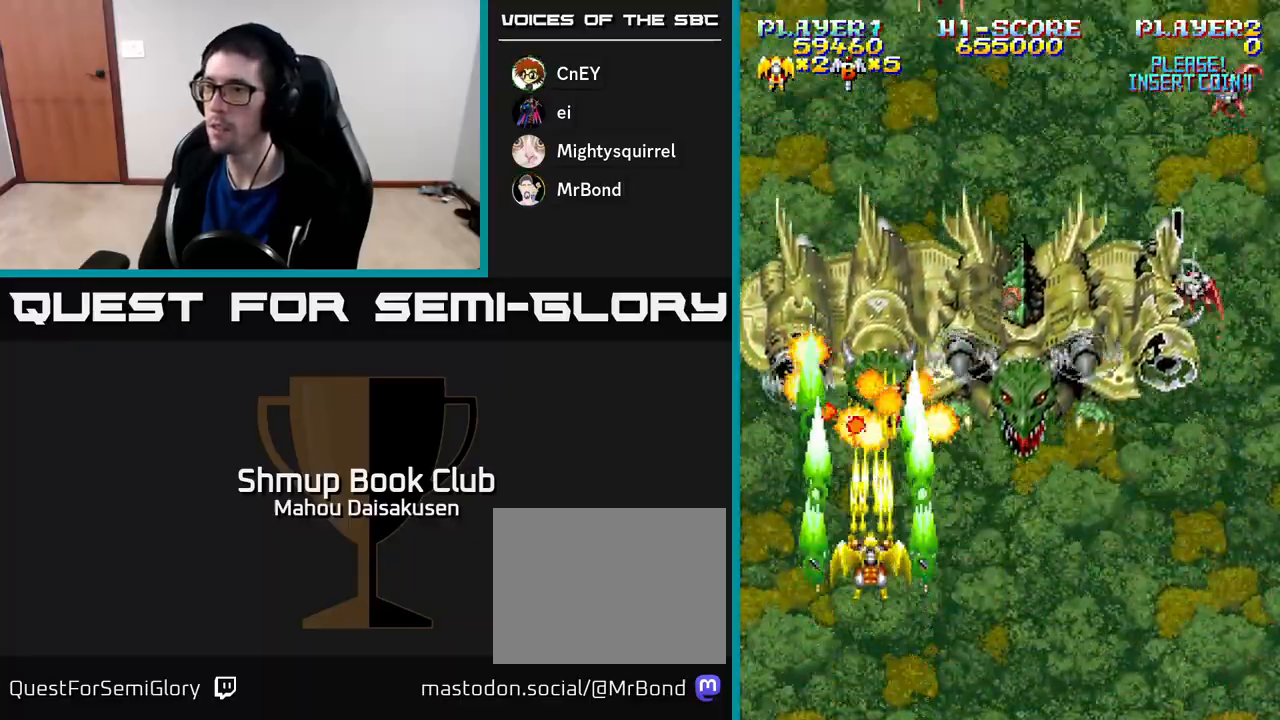
{"buttons": ["A"], "right_stick": "center", "events": [[67, "DPAD_DOWN", "down"], [200, "DPAD_DOWN", "up"]]}